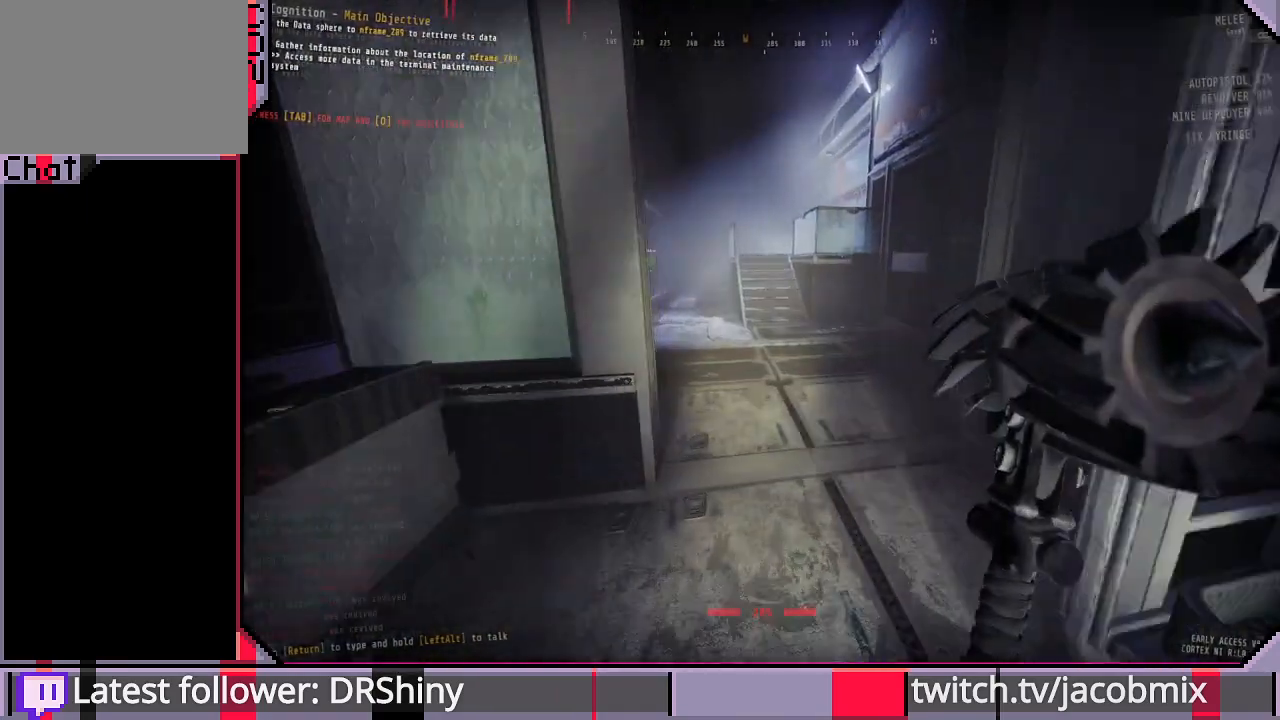
Gameplay with keyboard and mouse; each line is a JSON object with the keys and mouse buttons held at the frame after it. "events" lists presses ("down") and releases ("up") of "a", "c", "ctrl", "d", "e", "f", "q", "r", "s", "shift", "space", "t", "tab", "w", "x", "z", "mouse_left", "mouse_wheel", "mouse_right", "mouse_mb4" and "mouse_mb5" between this image and that frame as [ms after this image, input, new state], when the widget could be followed in between. "mouse_left", "mouse_wheel", "mouse_right", "mouse_mb4", "mouse_mb5" = the "left", "wheel", "right", "mb4", "mb5" buttons of the "mouse" list. No other keys are recorded. "wheel" means that the mouse wheel is clicked or scrolled. Mouse movement is not recorded.
{"keys": ["shift", "w"], "mouse": [], "events": []}
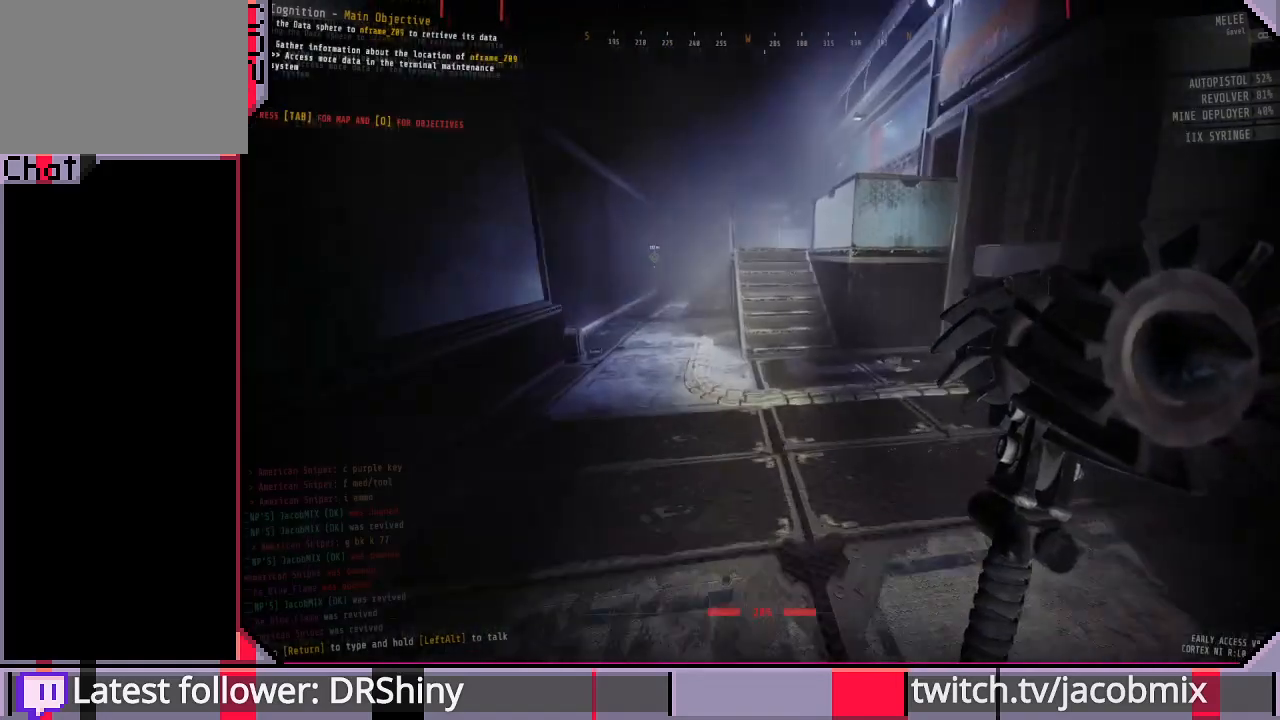
{"keys": ["shift", "w"], "mouse": [], "events": []}
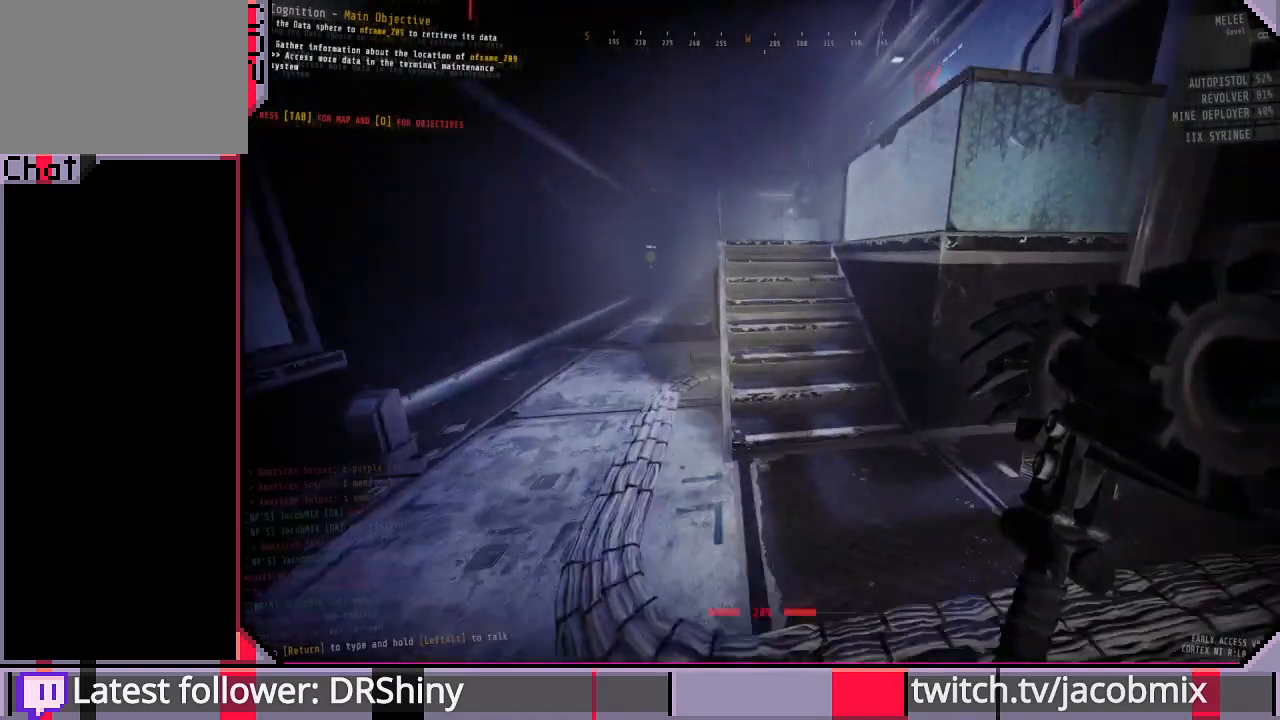
{"keys": ["shift", "w"], "mouse": [], "events": []}
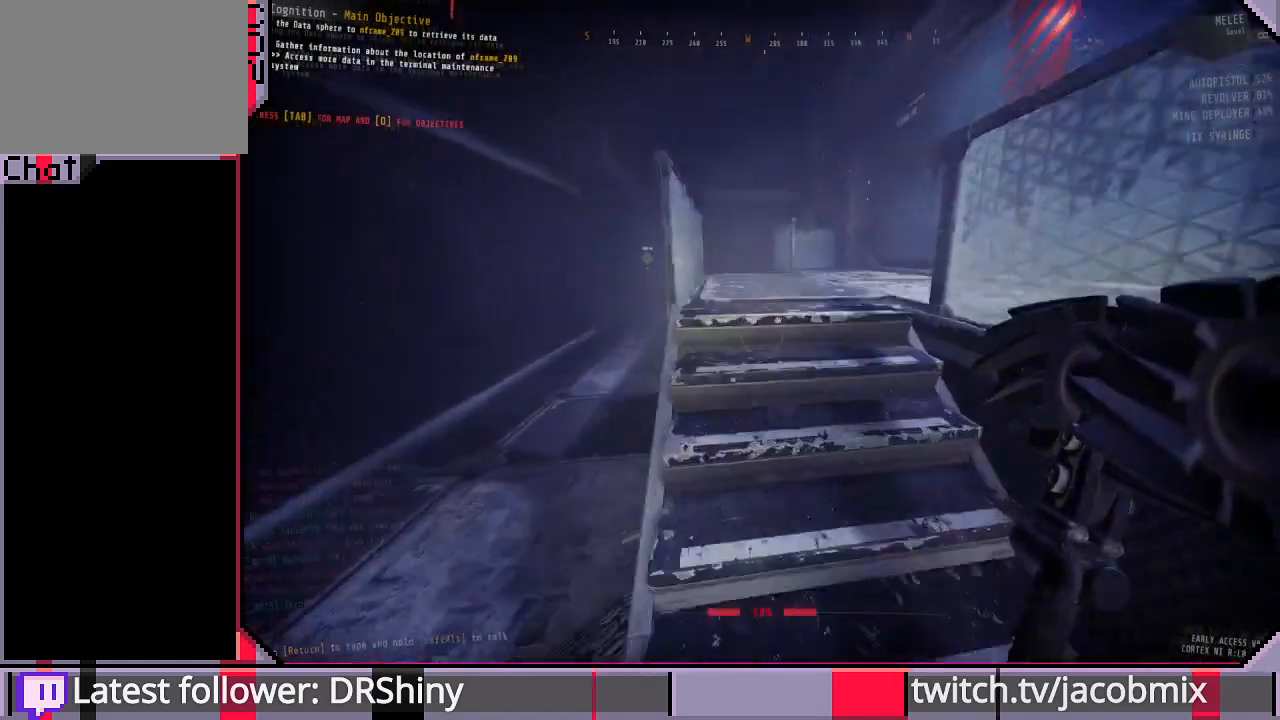
{"keys": ["shift", "w"], "mouse": [], "events": []}
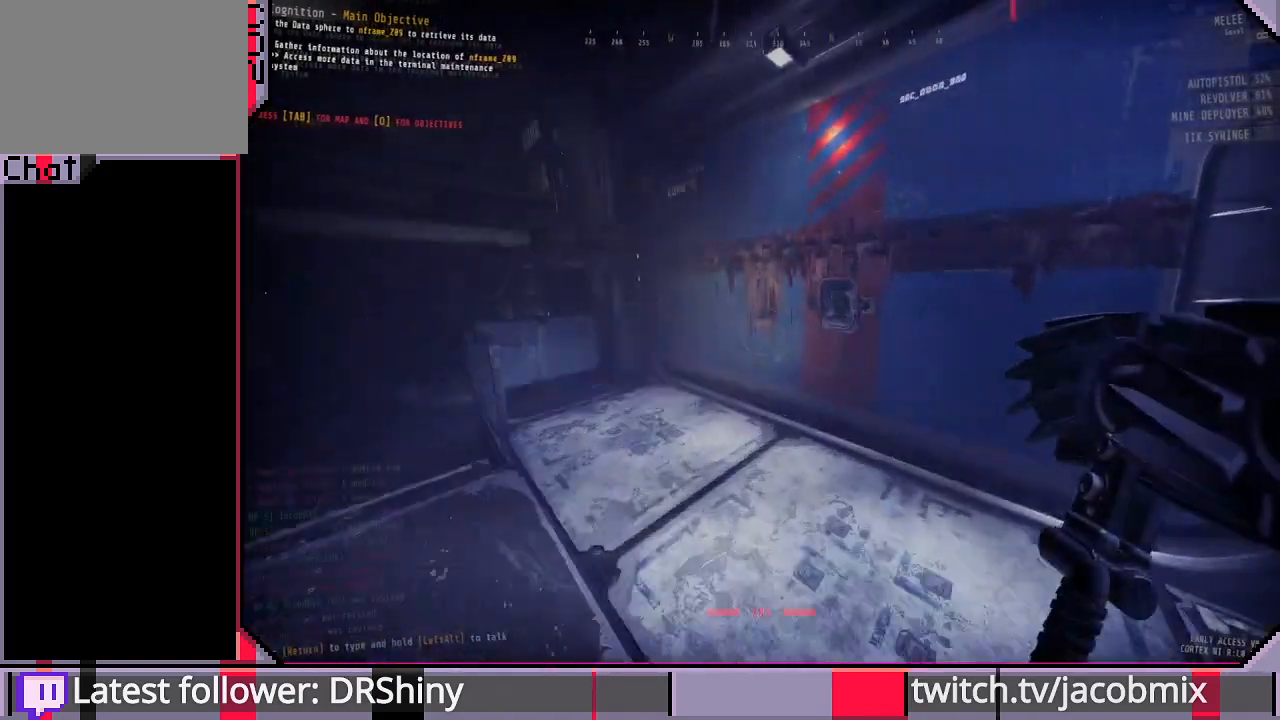
{"keys": ["shift", "w"], "mouse": [], "events": []}
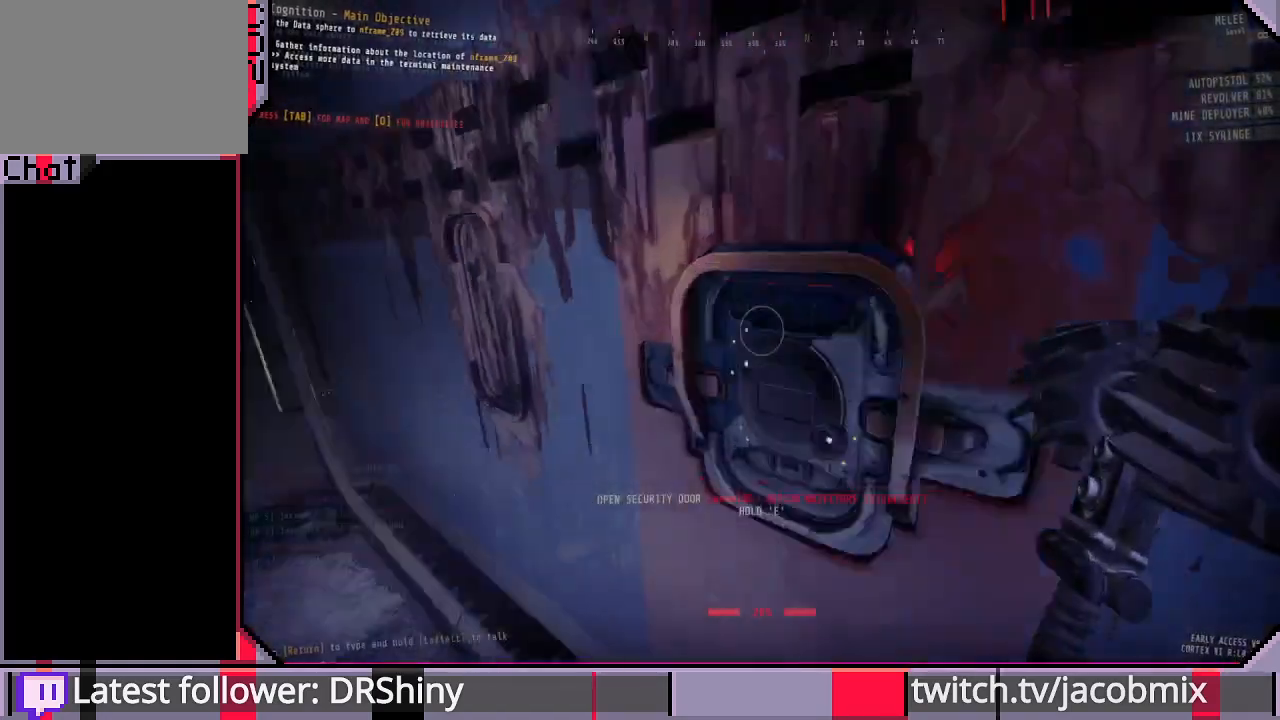
{"keys": ["shift", "w"], "mouse": [], "events": []}
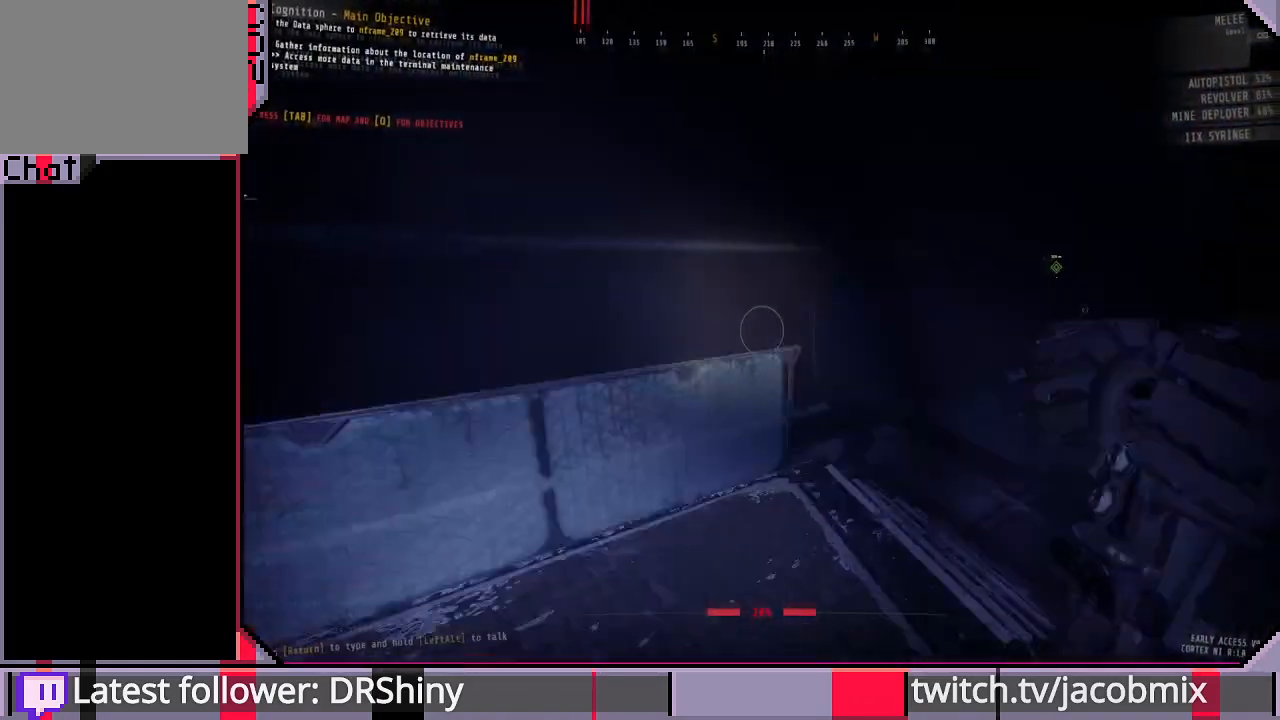
{"keys": ["shift", "w"], "mouse": [], "events": []}
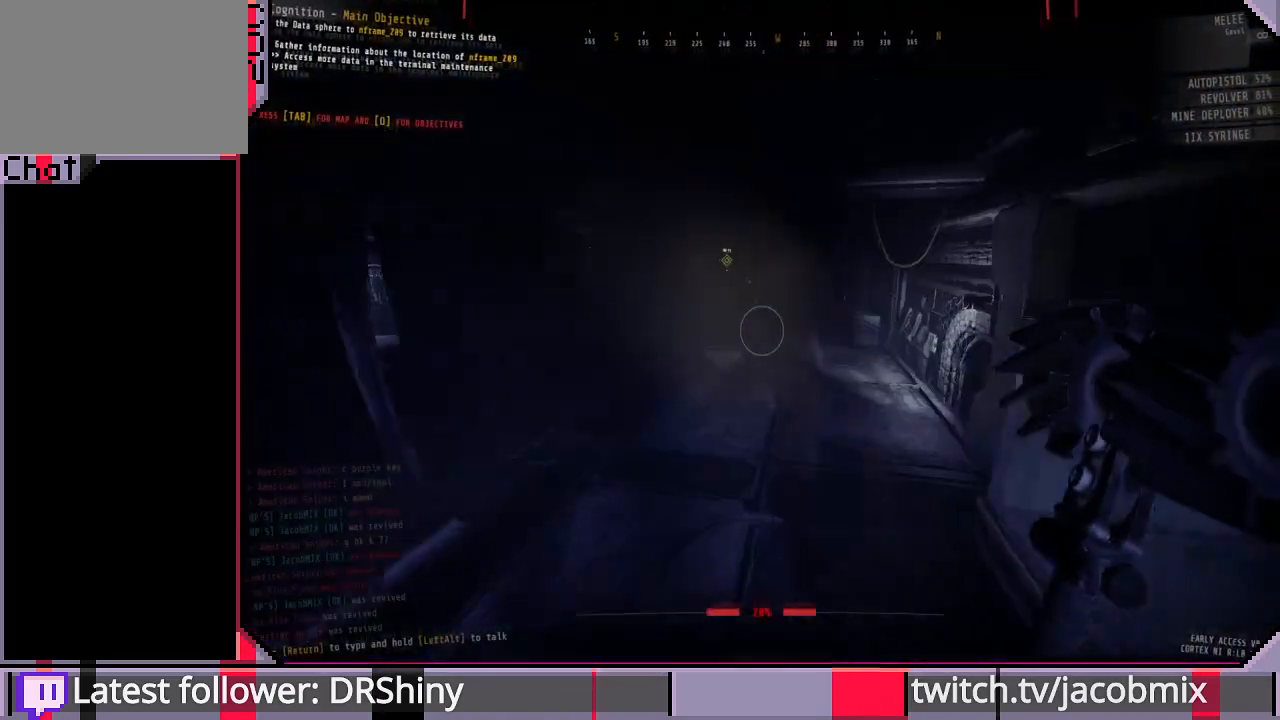
{"keys": ["shift", "w"], "mouse": [], "events": []}
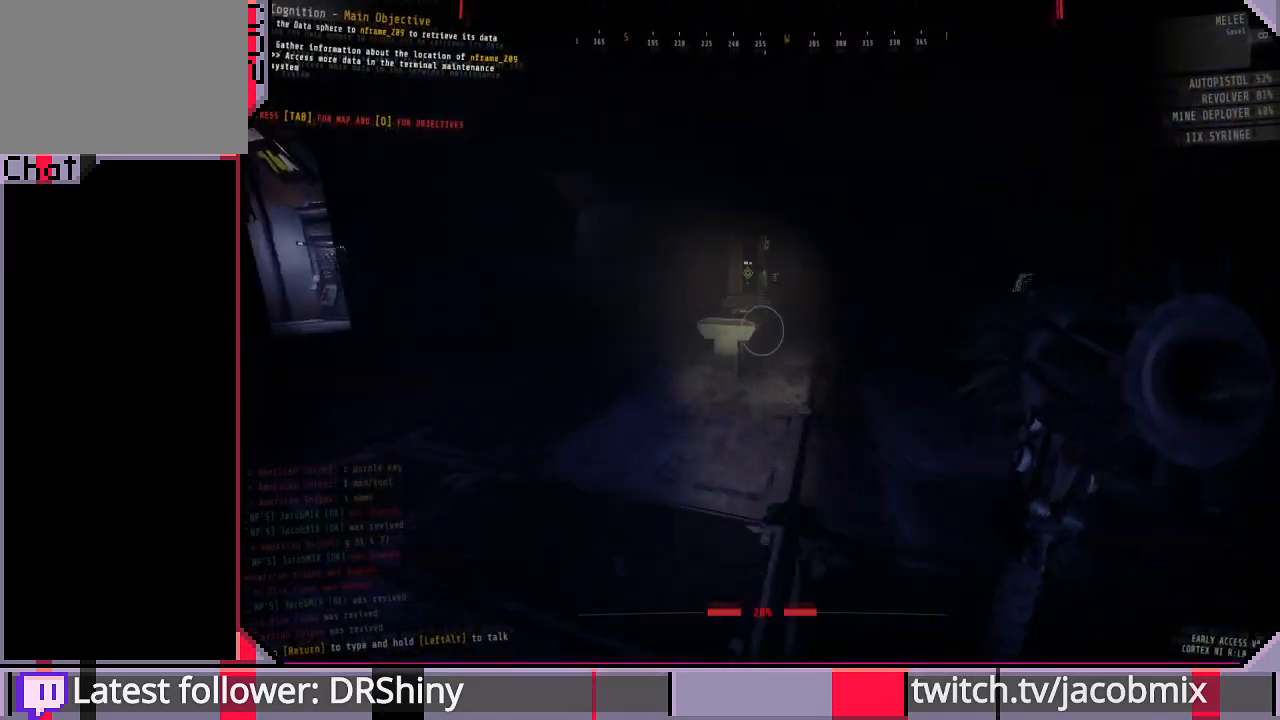
{"keys": ["shift", "w"], "mouse": [], "events": []}
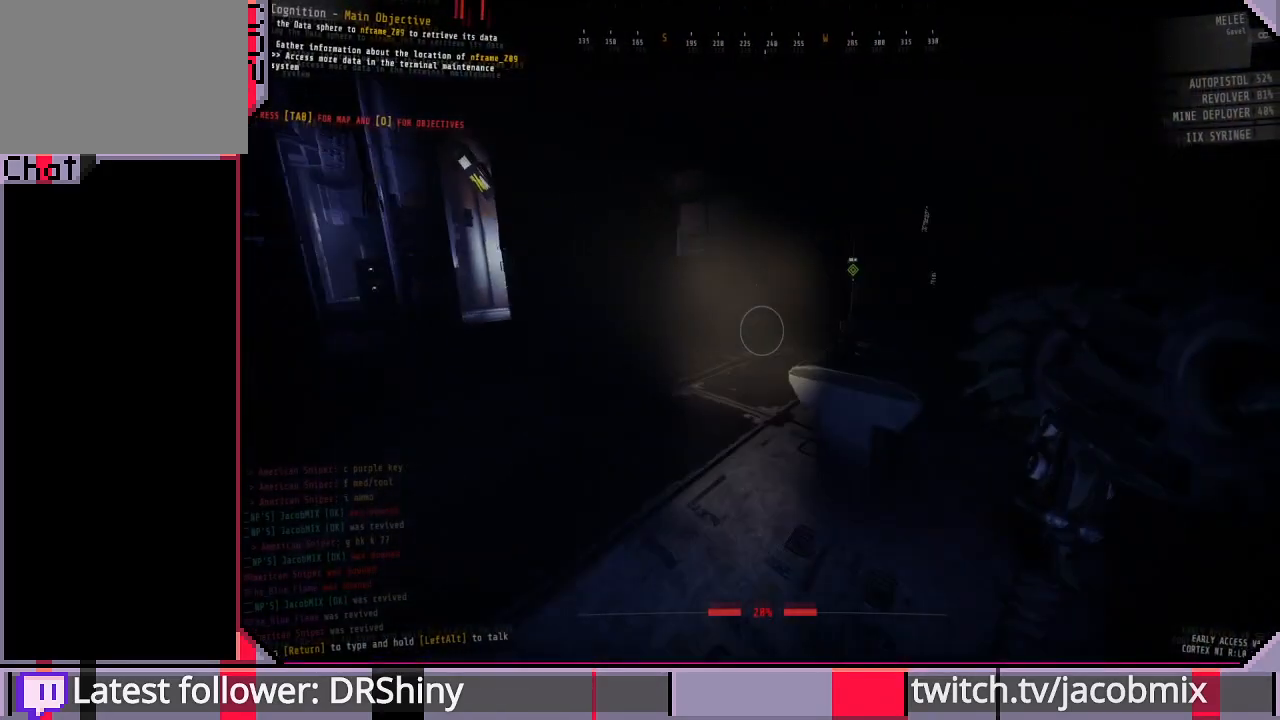
{"keys": ["shift", "w"], "mouse": [], "events": []}
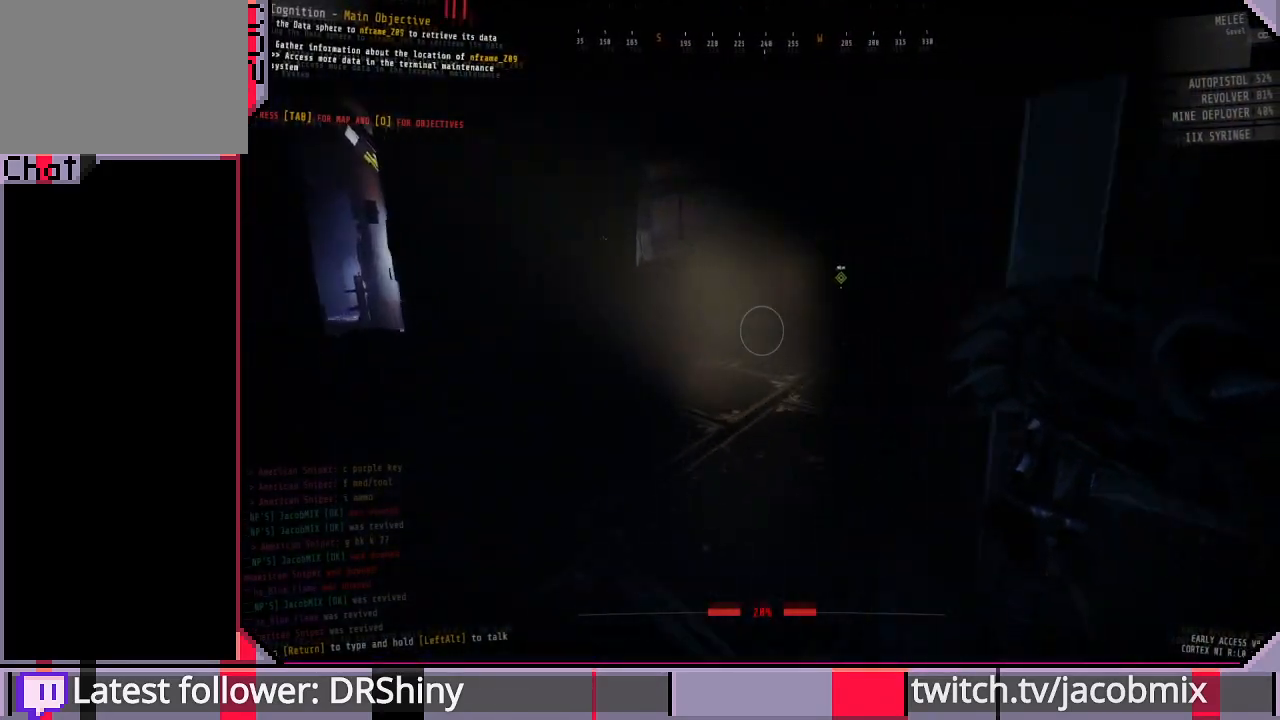
{"keys": ["f", "shift", "w"], "mouse": [], "events": [[33, "f", "down"], [100, "f", "up"], [500, "f", "down"]]}
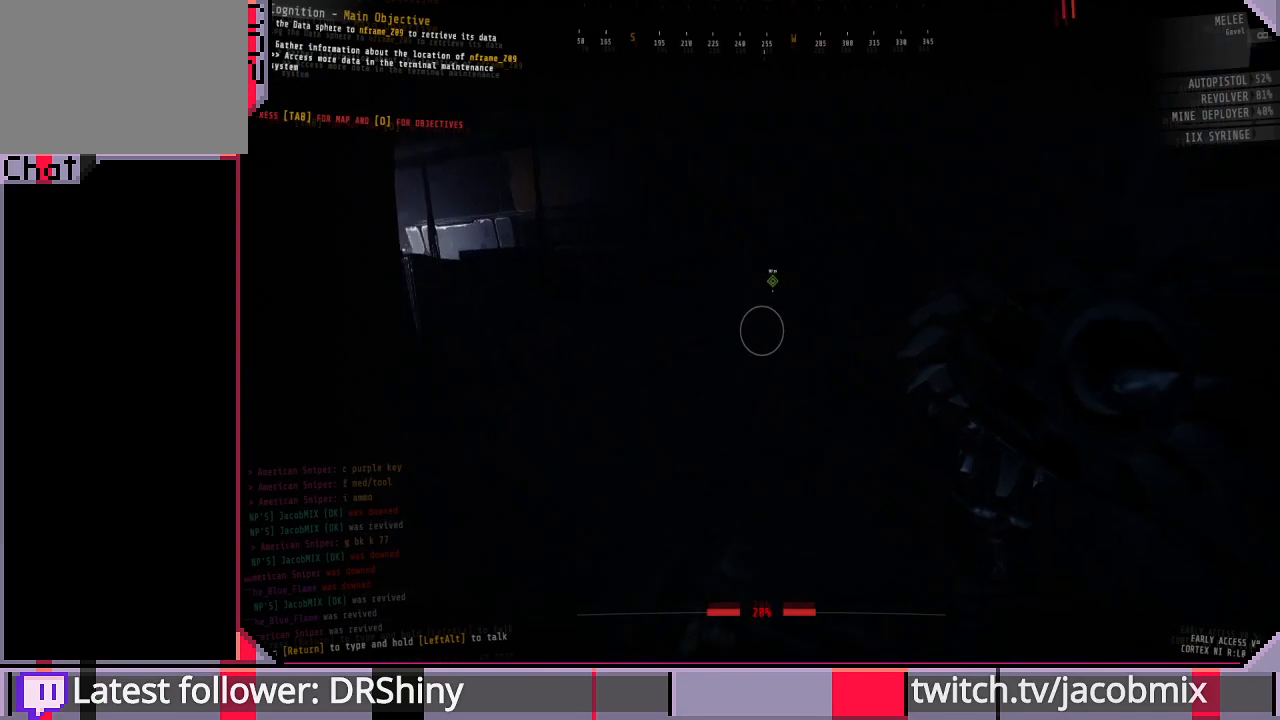
{"keys": ["shift", "w"], "mouse": [], "events": [[100, "f", "up"]]}
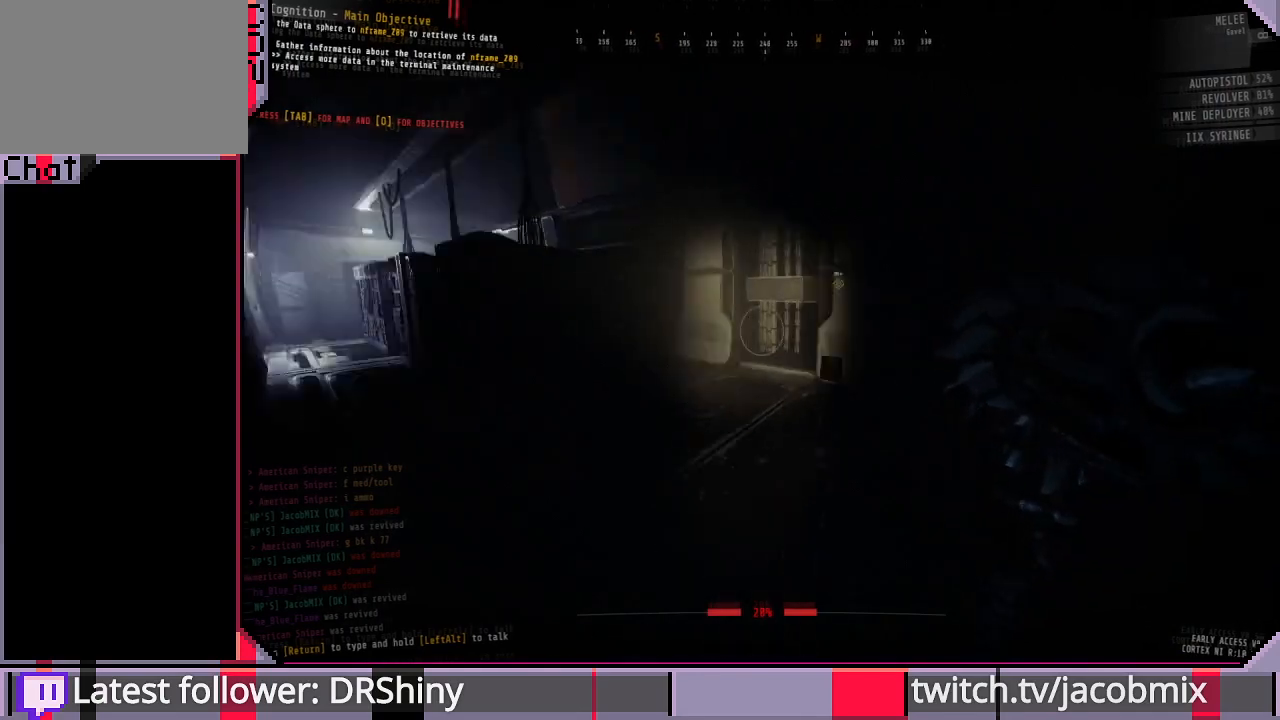
{"keys": ["shift", "w"], "mouse": [], "events": []}
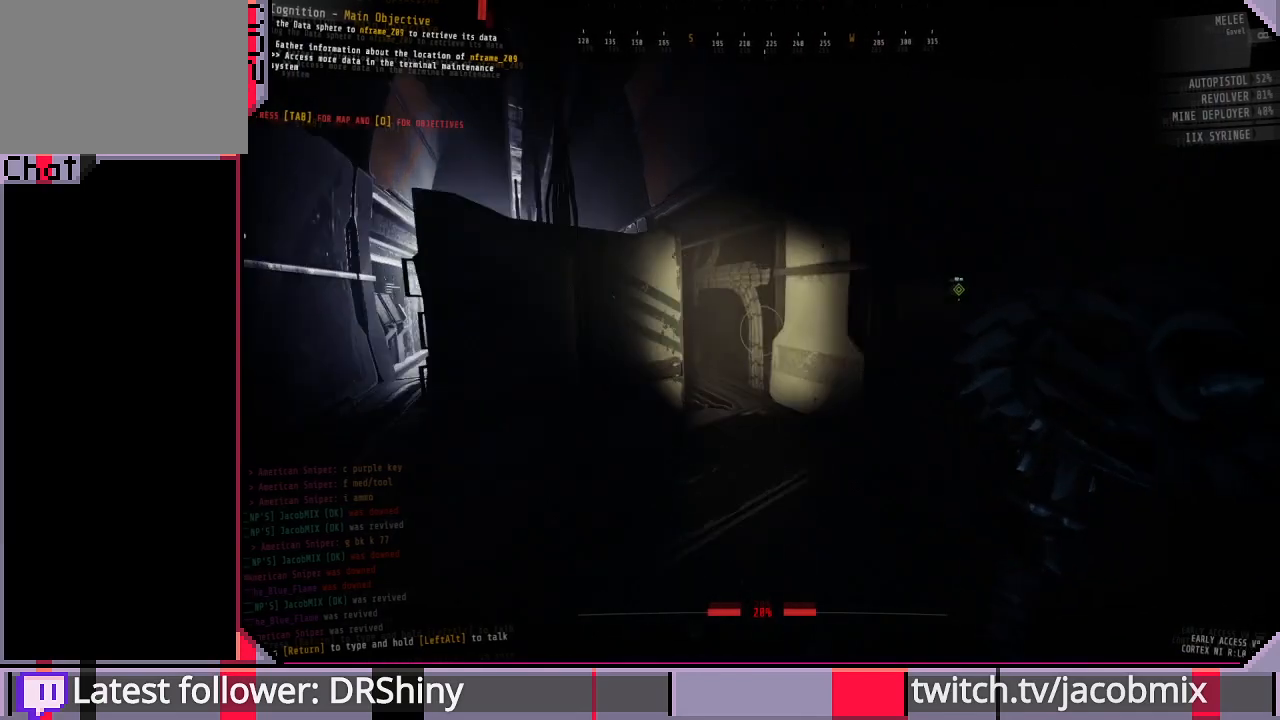
{"keys": ["shift", "w"], "mouse": [], "events": []}
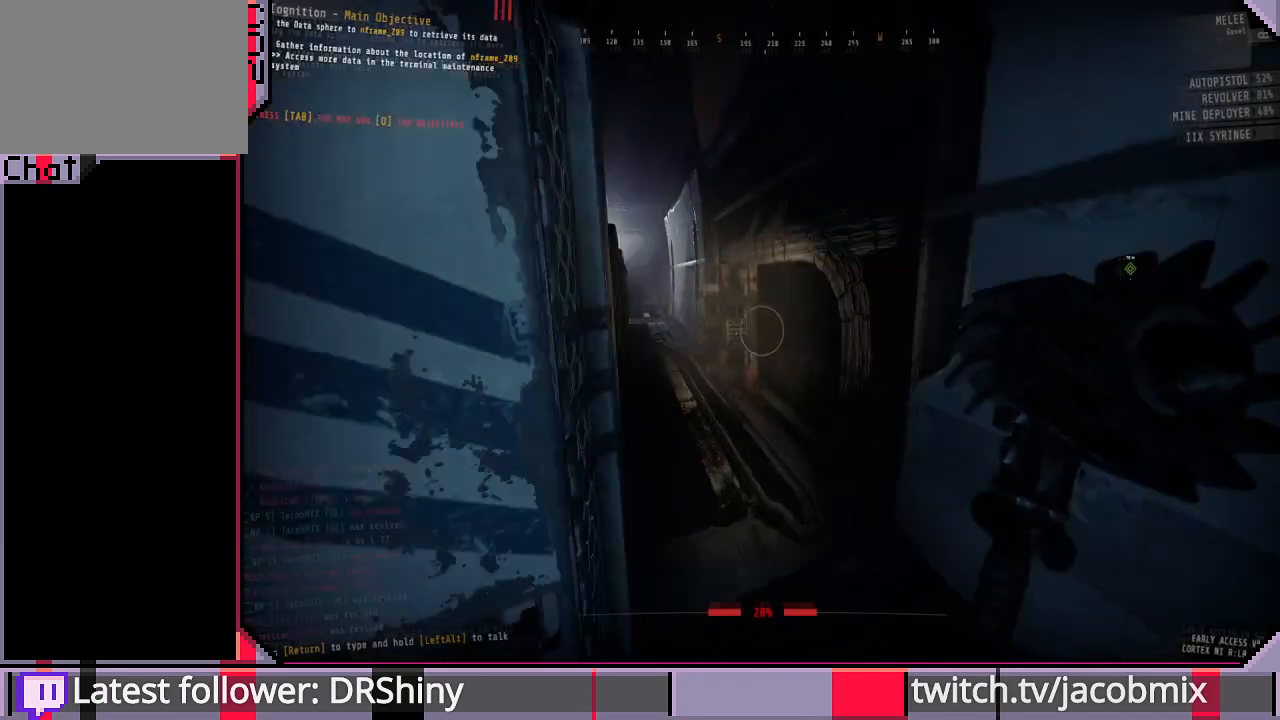
{"keys": ["shift", "w"], "mouse": [], "events": []}
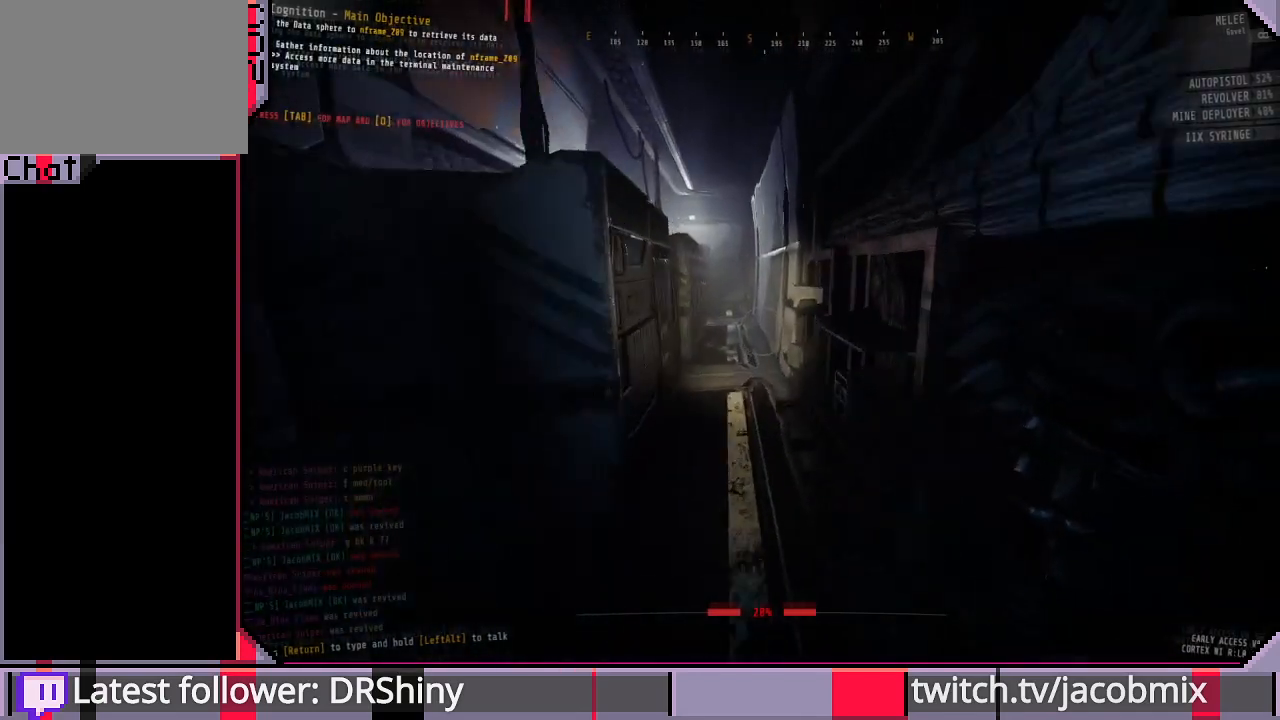
{"keys": ["s"], "mouse": [], "events": [[267, "d", "down"], [267, "w", "up"], [400, "s", "down"], [400, "shift", "up"], [467, "d", "up"]]}
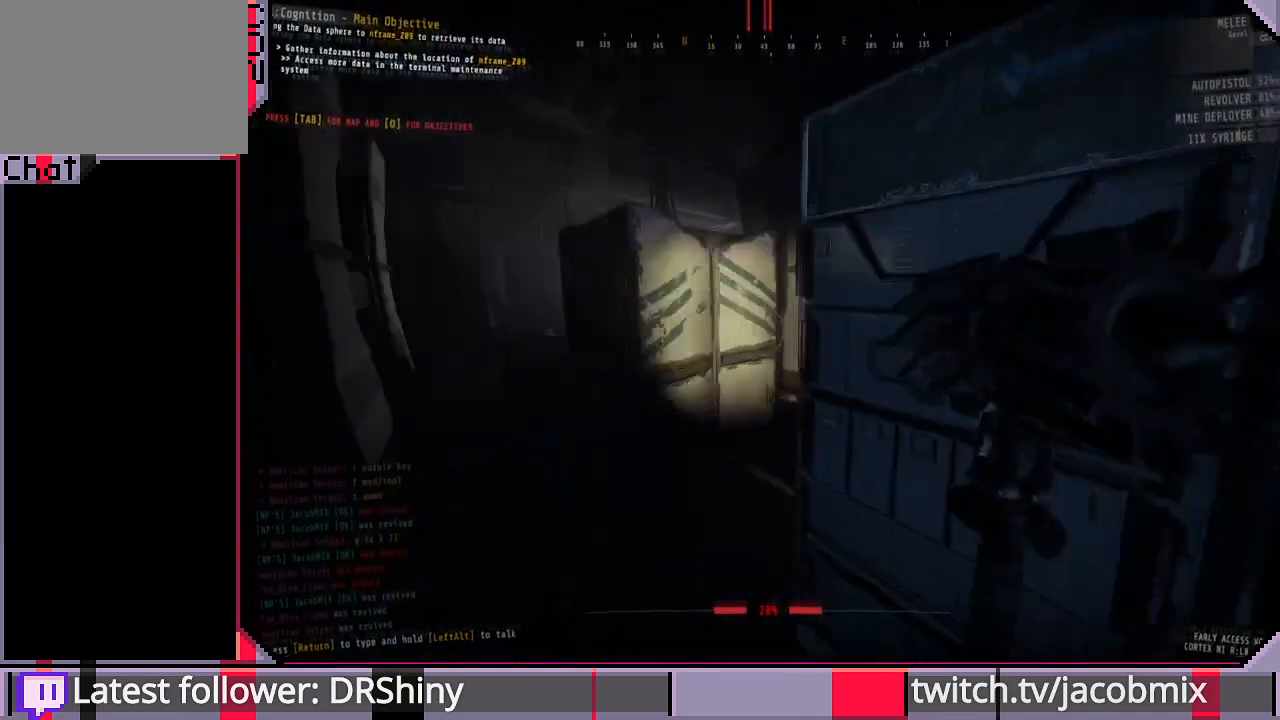
{"keys": ["w"], "mouse": [], "events": [[133, "d", "down"], [267, "s", "up"], [433, "w", "down"], [500, "d", "up"]]}
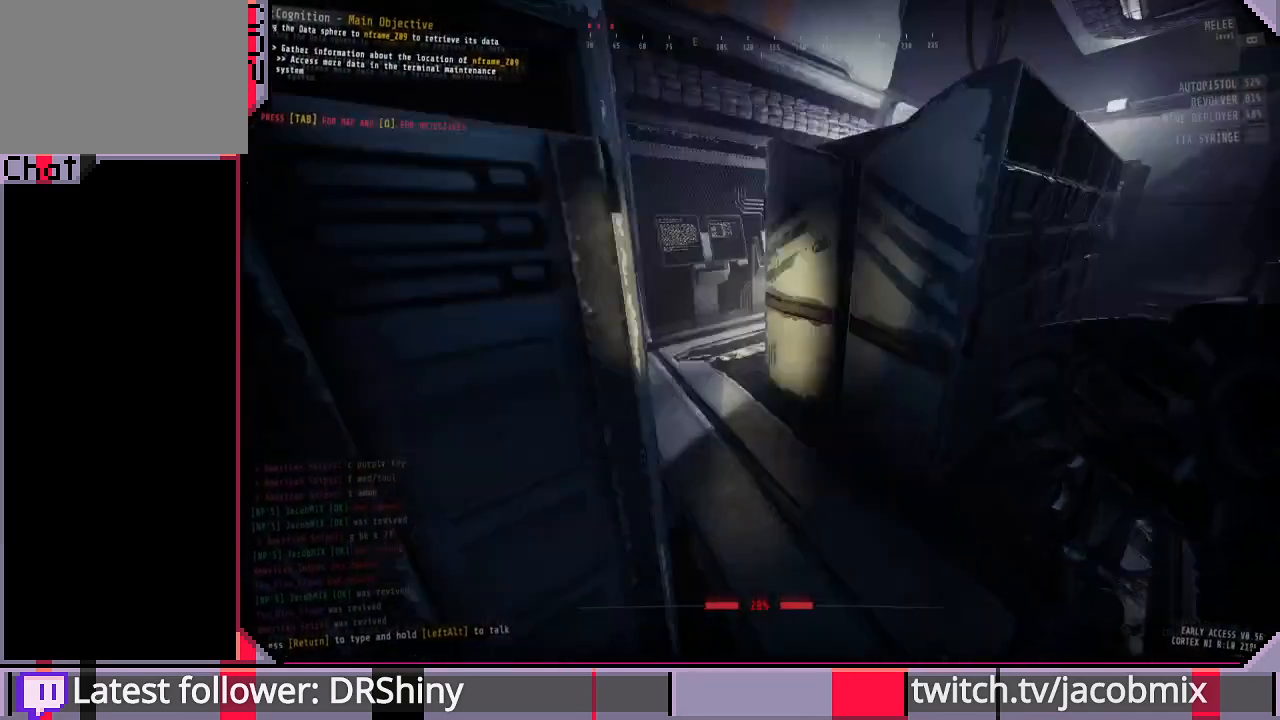
{"keys": ["shift", "w"], "mouse": [], "events": [[33, "shift", "down"], [267, "f", "down"], [367, "f", "up"]]}
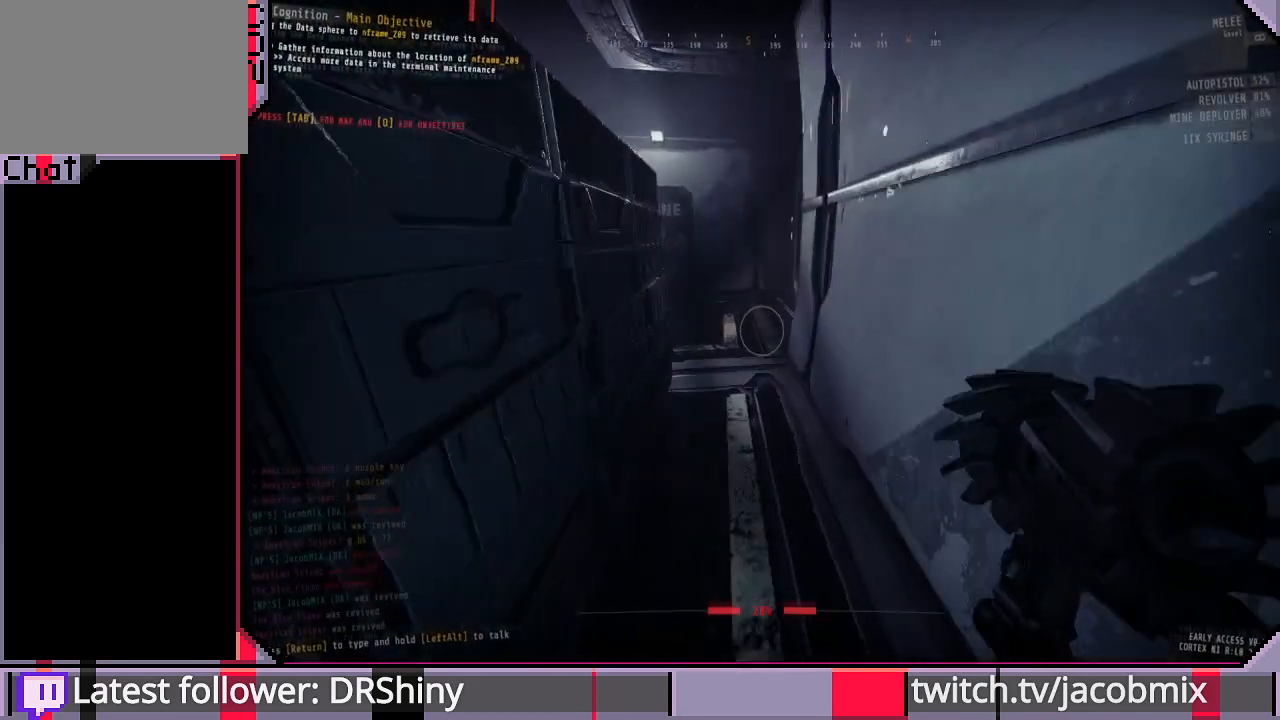
{"keys": ["shift", "w"], "mouse": [], "events": []}
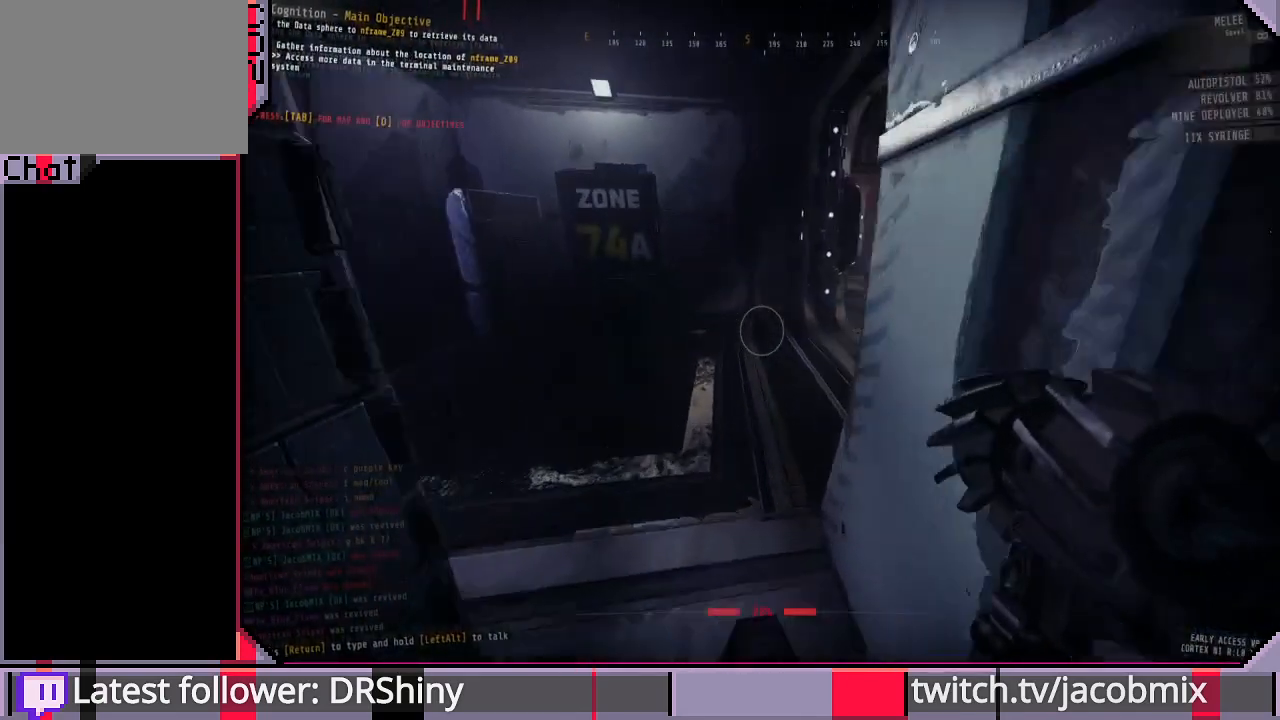
{"keys": ["d"], "mouse": [], "events": [[167, "shift", "up"], [467, "d", "down"], [467, "w", "up"]]}
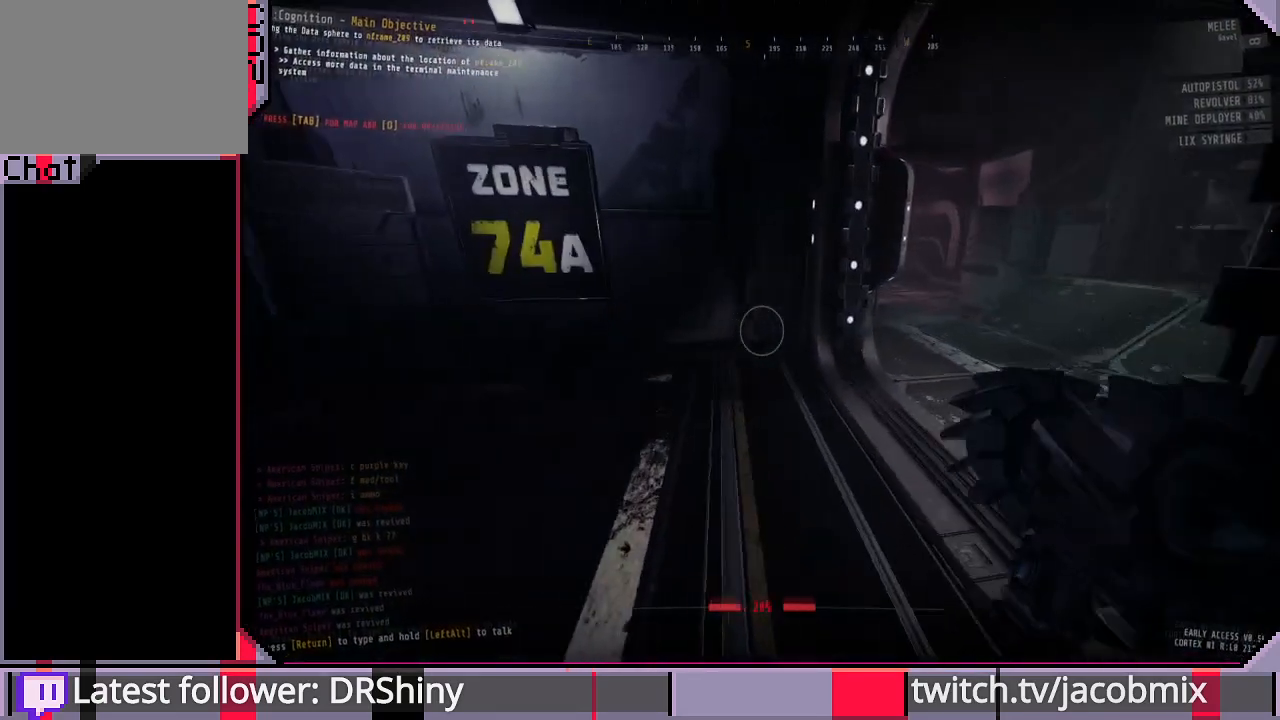
{"keys": ["w"], "mouse": [], "events": [[233, "w", "down"], [333, "d", "up"]]}
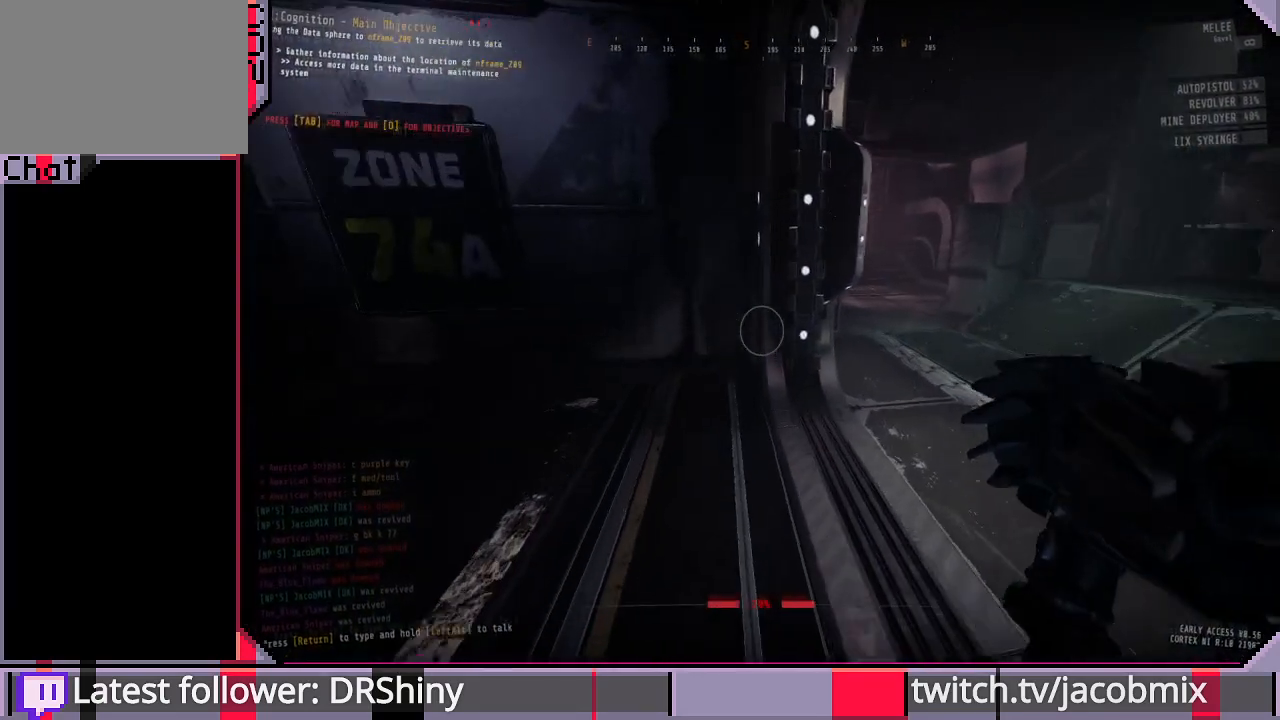
{"keys": ["w"], "mouse": [], "events": [[100, "a", "down"], [233, "w", "up"], [433, "a", "up"], [467, "w", "down"]]}
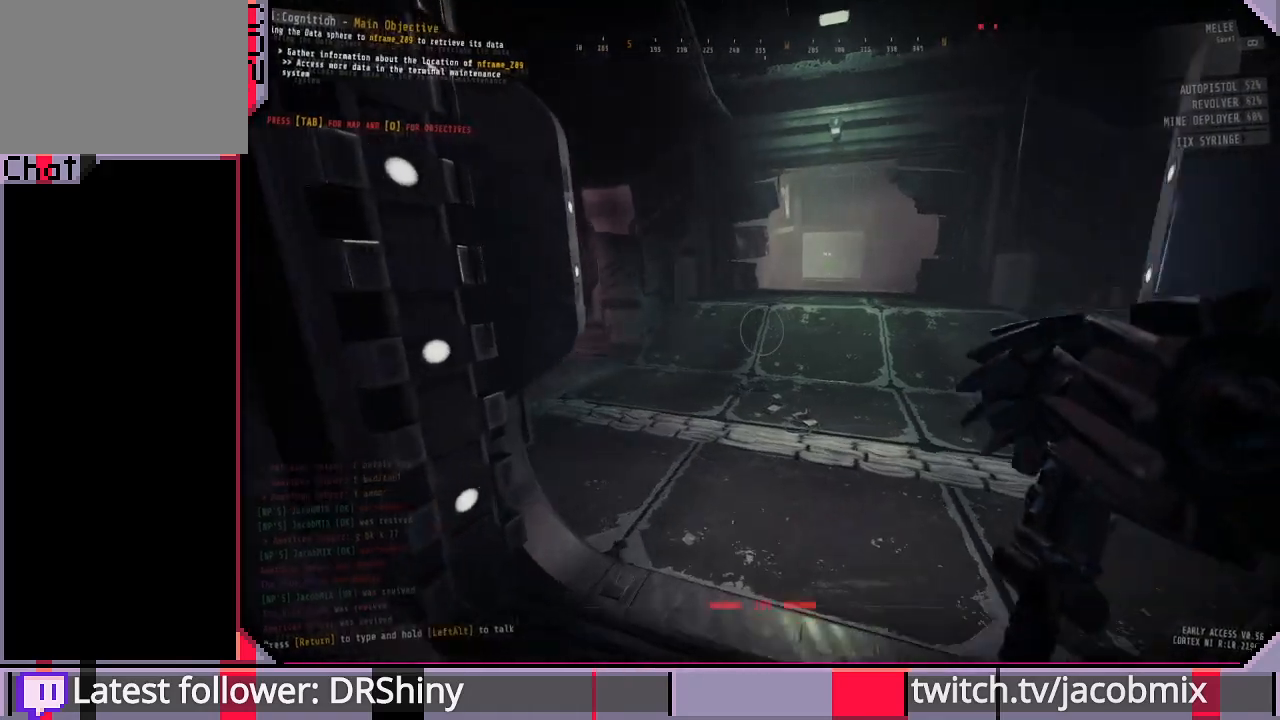
{"keys": ["shift", "w"], "mouse": [], "events": [[167, "shift", "down"]]}
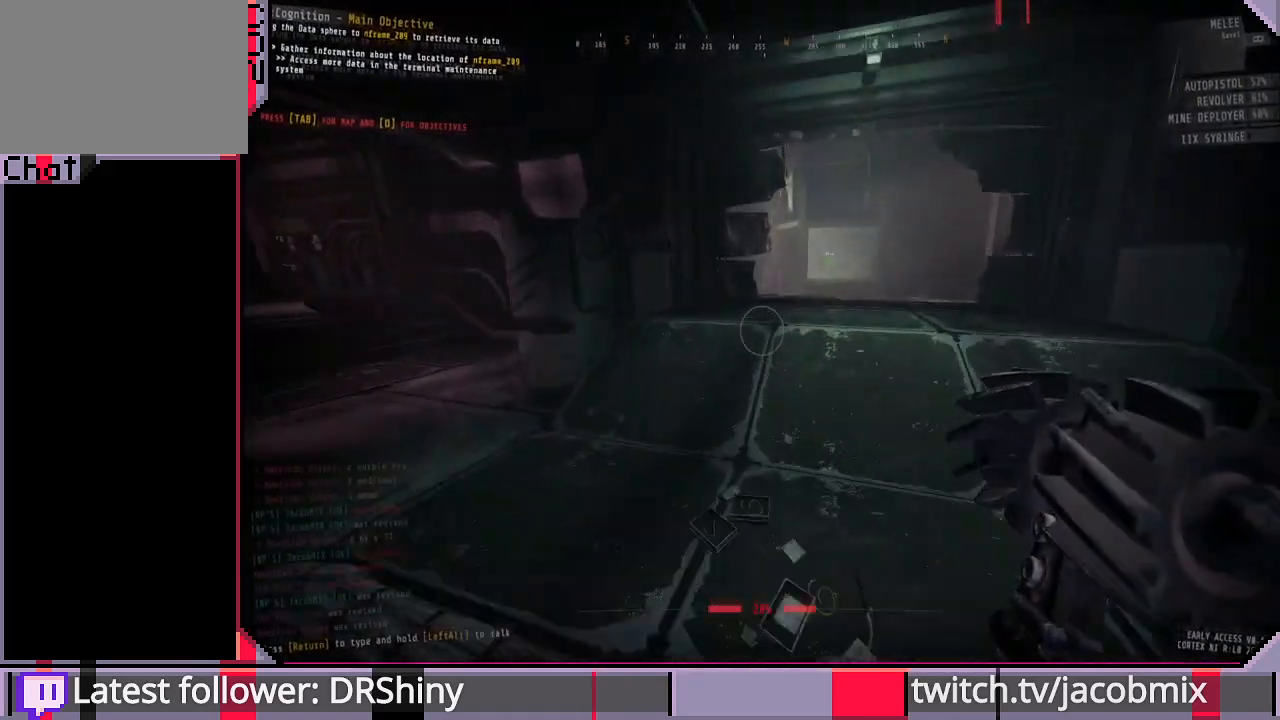
{"keys": ["d", "shift", "w"], "mouse": [], "events": [[167, "d", "down"]]}
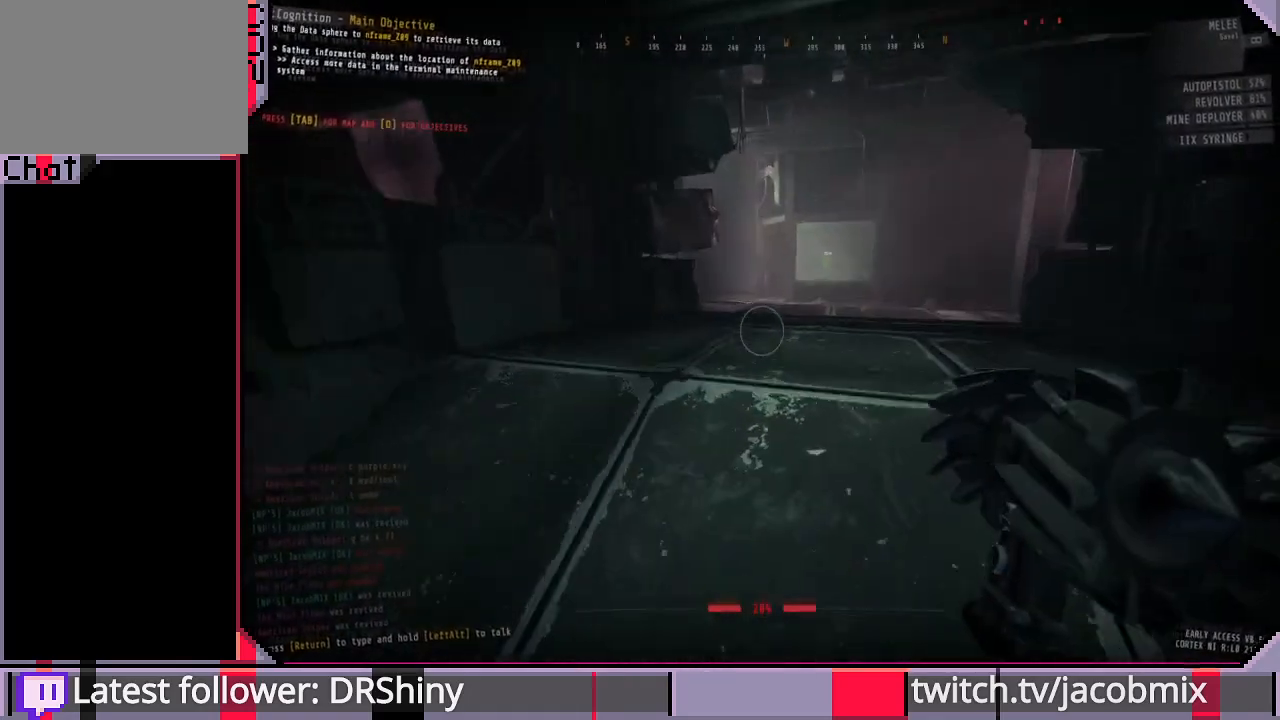
{"keys": ["shift", "w"], "mouse": [], "events": [[233, "d", "up"]]}
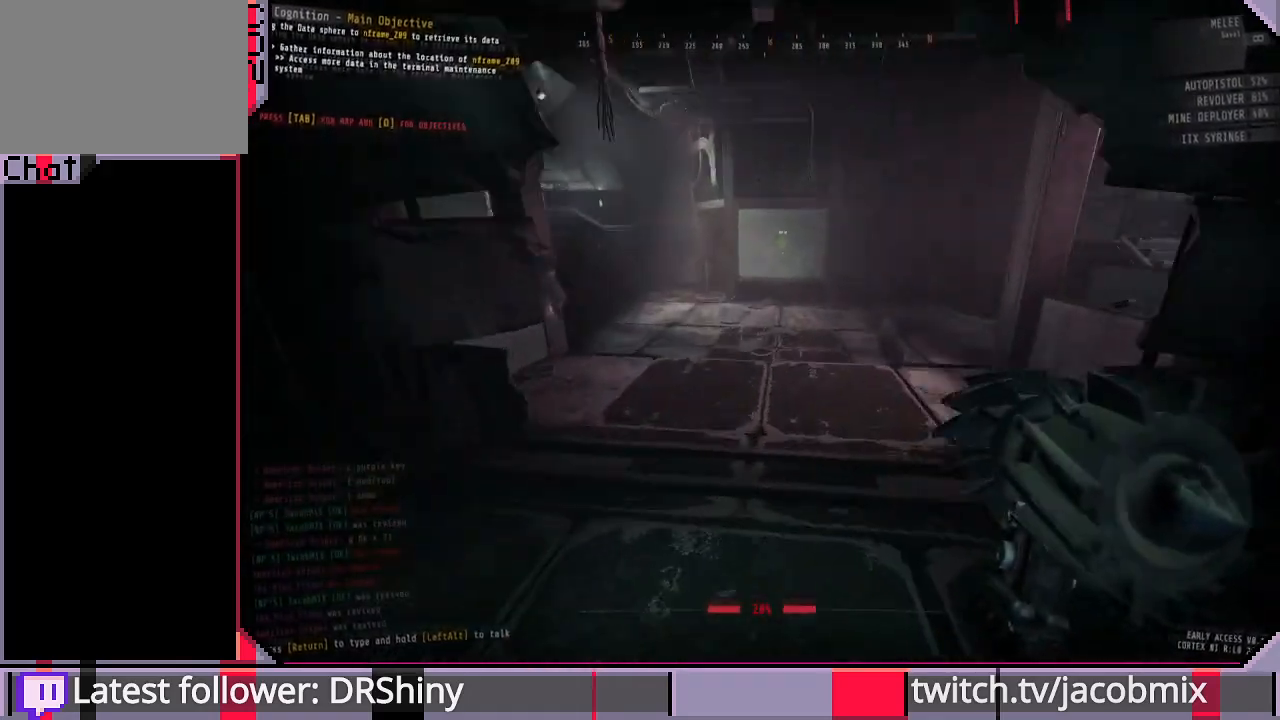
{"keys": ["shift", "w"], "mouse": [], "events": [[233, "f", "down"], [333, "f", "up"]]}
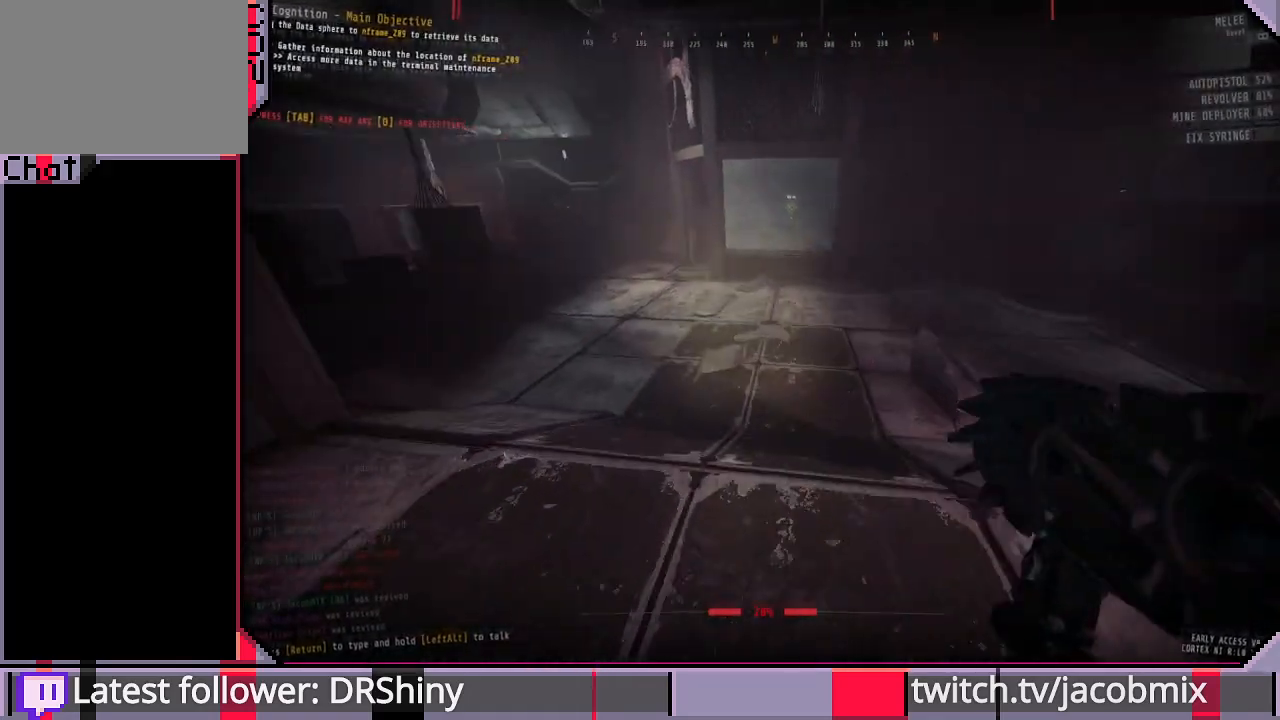
{"keys": ["shift", "w"], "mouse": [], "events": [[267, "f", "down"], [333, "f", "up"]]}
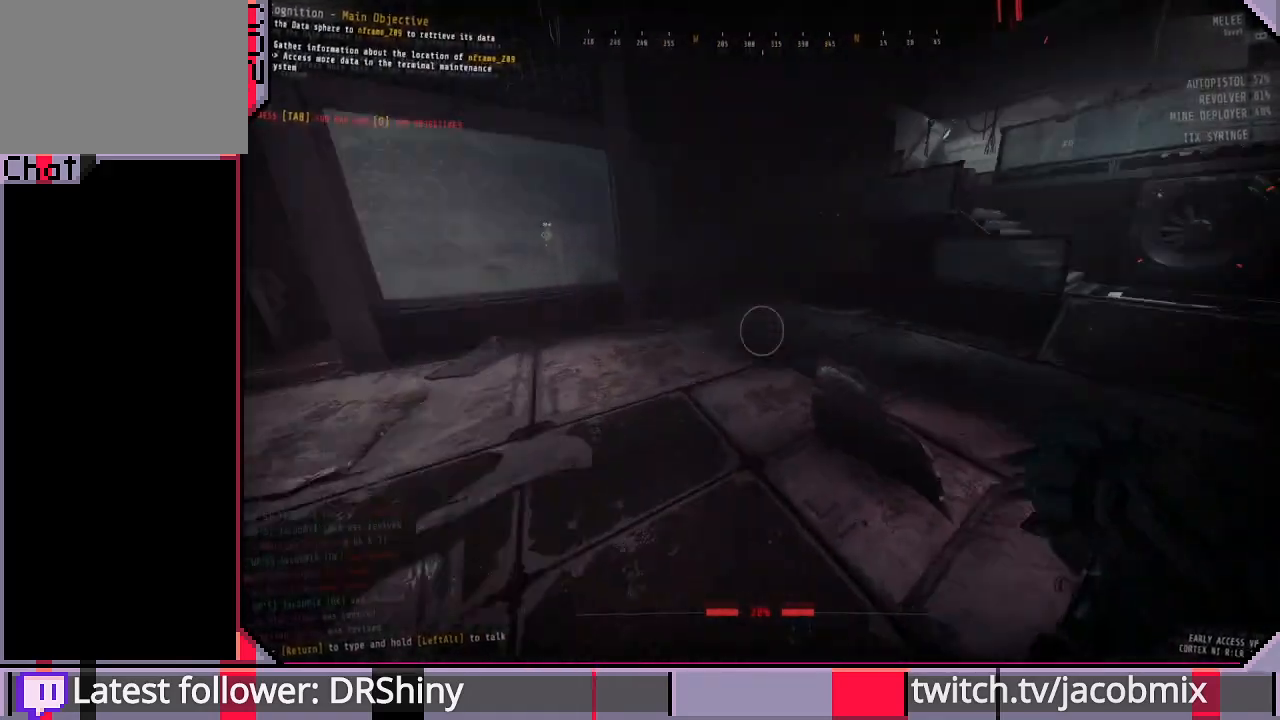
{"keys": ["w"], "mouse": [], "events": [[367, "shift", "up"]]}
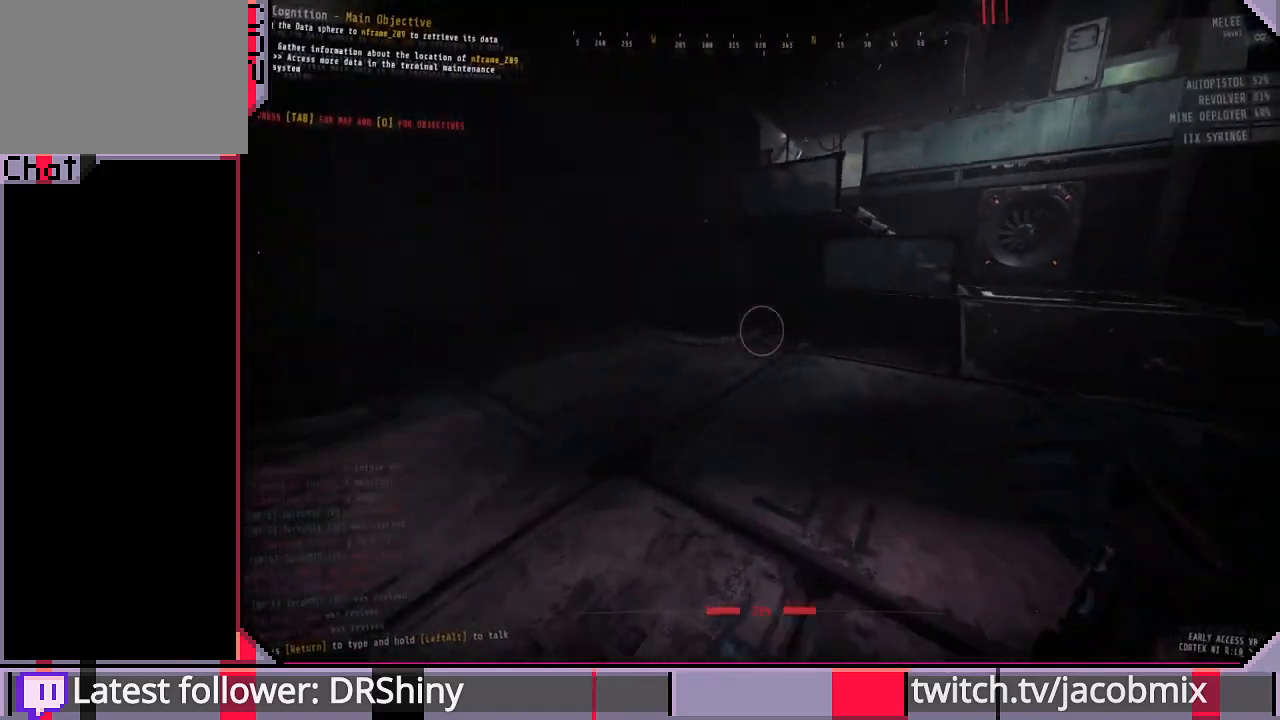
{"keys": ["shift", "w"], "mouse": [], "events": [[200, "shift", "down"]]}